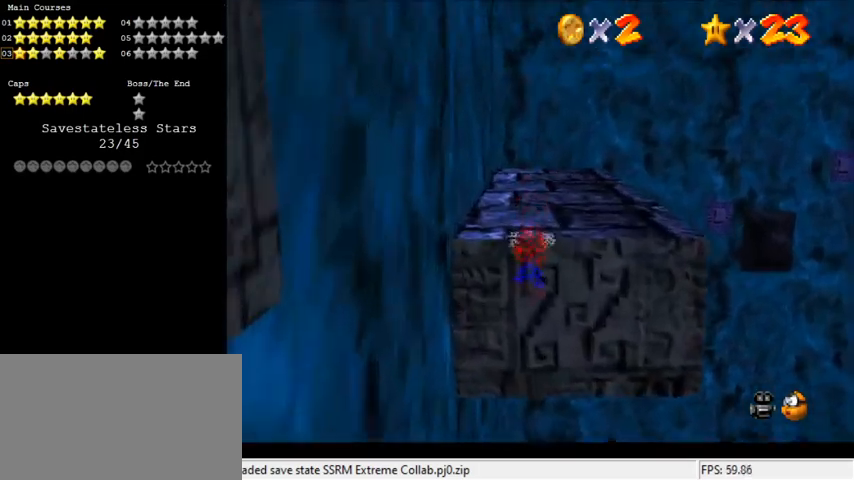
Gameplay with keyboard; each line is a JSON object with the keys held at the frame after it. "events" lists presses ("down") and releases ("up") of "a", "c", "ctrl", "d", "down", "left", "return", "right", "s", "shift", "up", "w", "x" and "y" between this image and that frame as [ms after this image, input, new state], when the widget could be followed in between. No other keys are recorded. Mouse input is not recorded.
{"keys": ["up"], "events": [[100, "shift", "down"], [433, "shift", "up"]]}
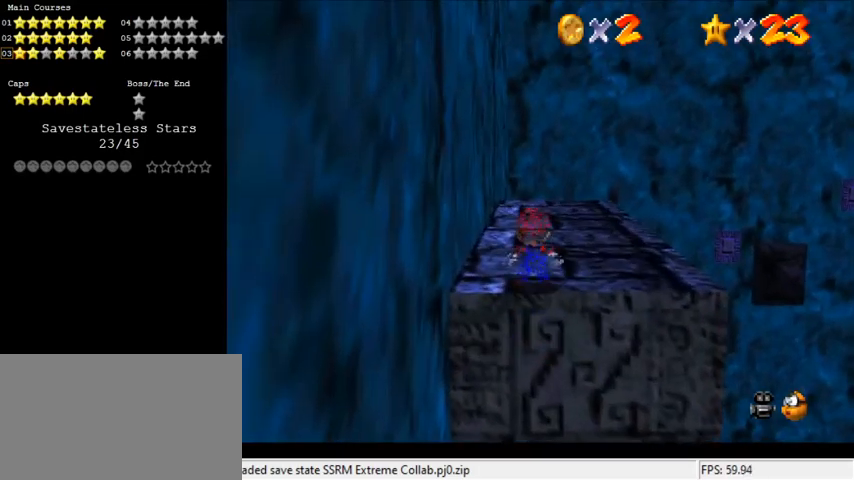
{"keys": ["ctrl", "shift", "up"], "events": [[233, "shift", "down"], [433, "ctrl", "down"]]}
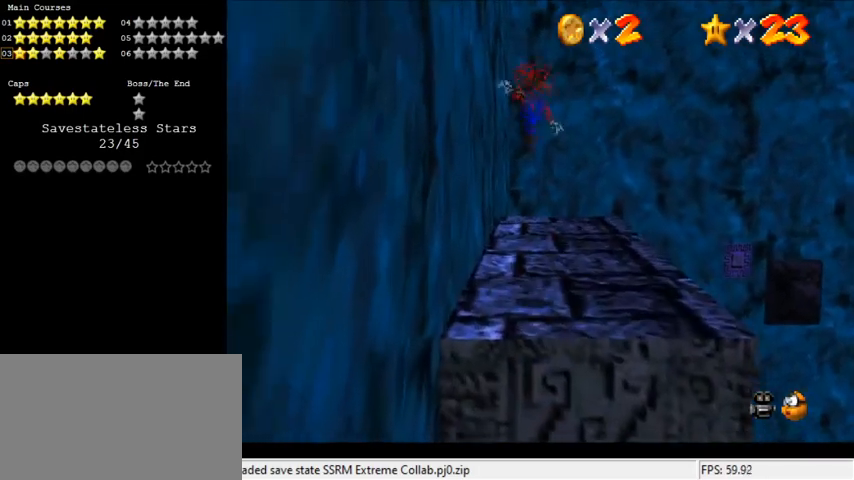
{"keys": ["right", "up"], "events": [[67, "shift", "up"], [133, "ctrl", "up"], [267, "right", "down"], [300, "a", "down"], [400, "a", "up"]]}
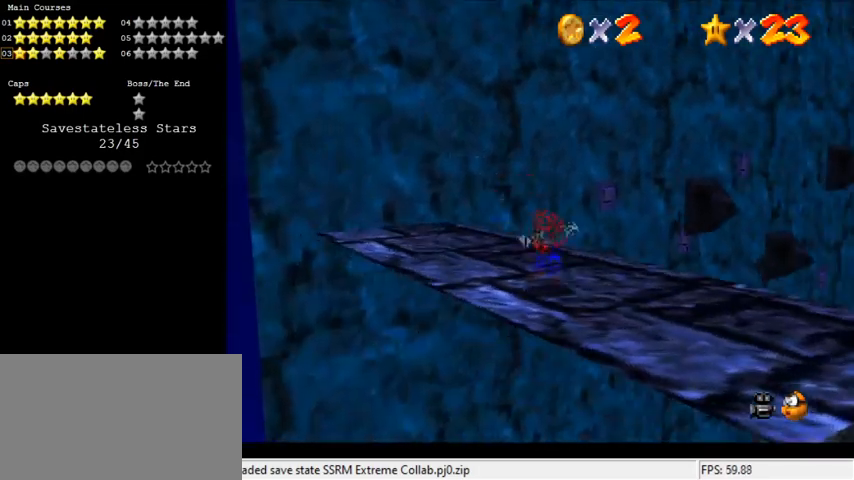
{"keys": [], "events": [[367, "right", "up"], [467, "up", "up"]]}
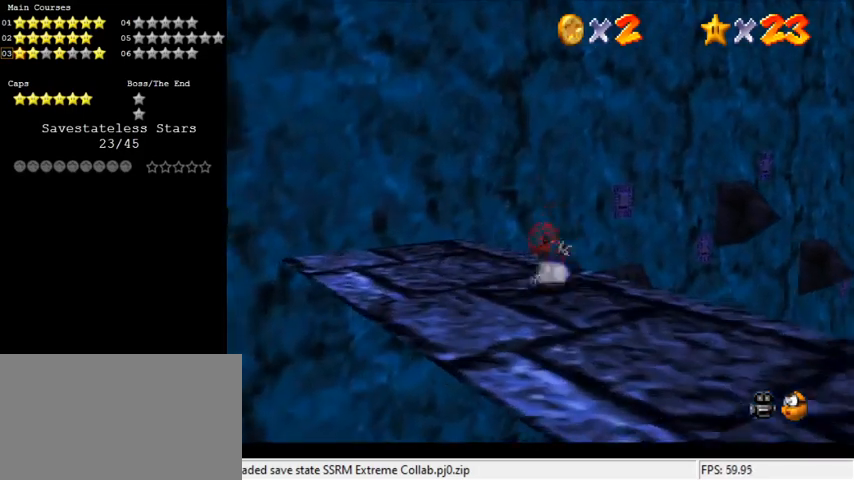
{"keys": [], "events": [[33, "left", "down"], [233, "down", "down"], [367, "down", "up"], [367, "left", "up"]]}
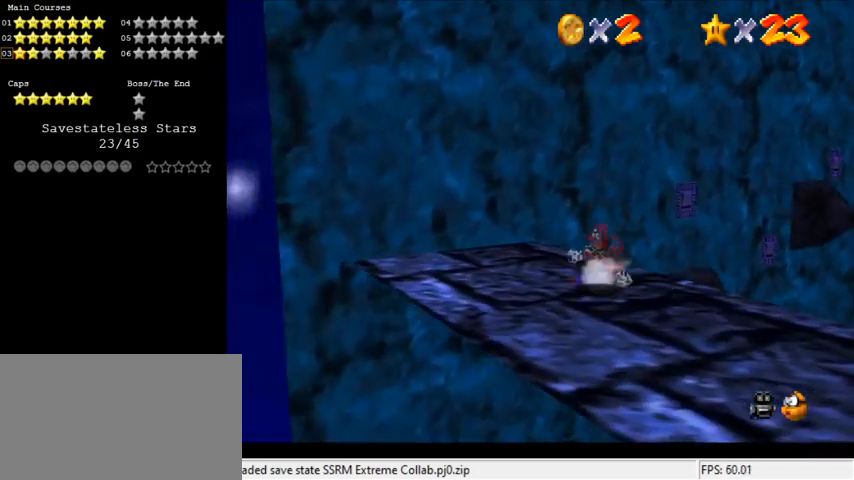
{"keys": ["left", "up"], "events": [[100, "left", "down"], [200, "left", "up"], [367, "left", "down"], [467, "up", "down"]]}
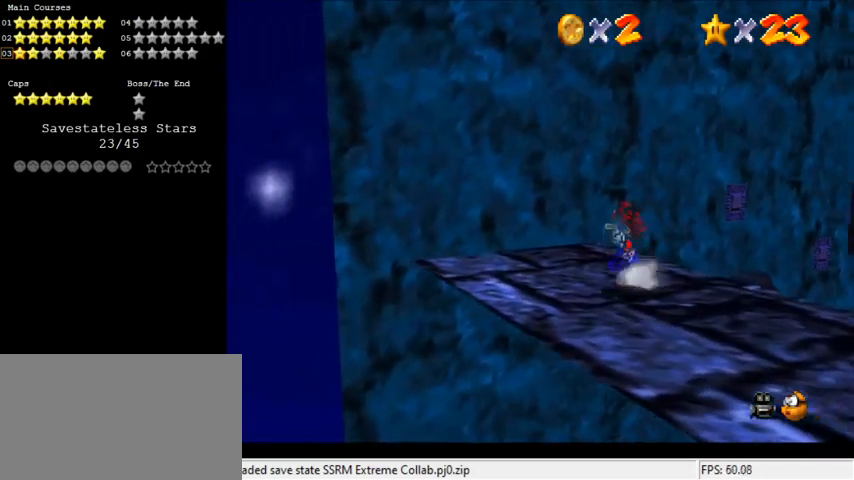
{"keys": ["shift", "up", "y"], "events": [[67, "left", "up"], [400, "y", "down"], [433, "shift", "down"]]}
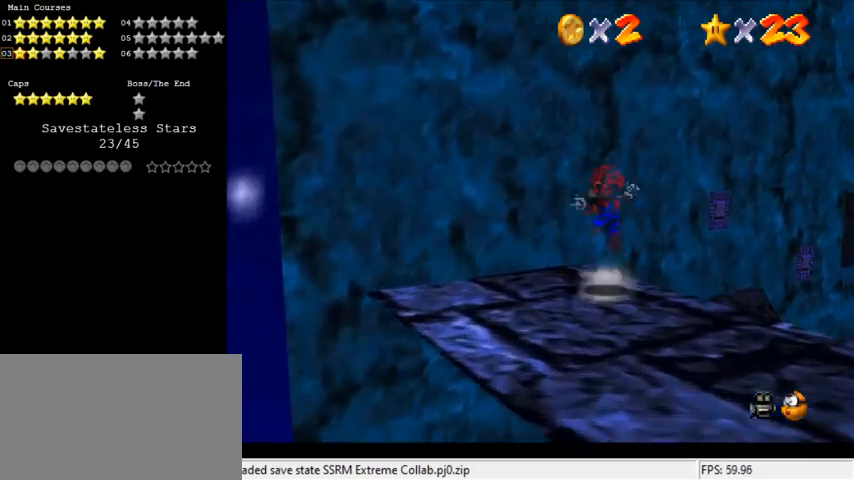
{"keys": ["a", "up"], "events": [[67, "shift", "up"], [133, "y", "up"], [433, "a", "down"]]}
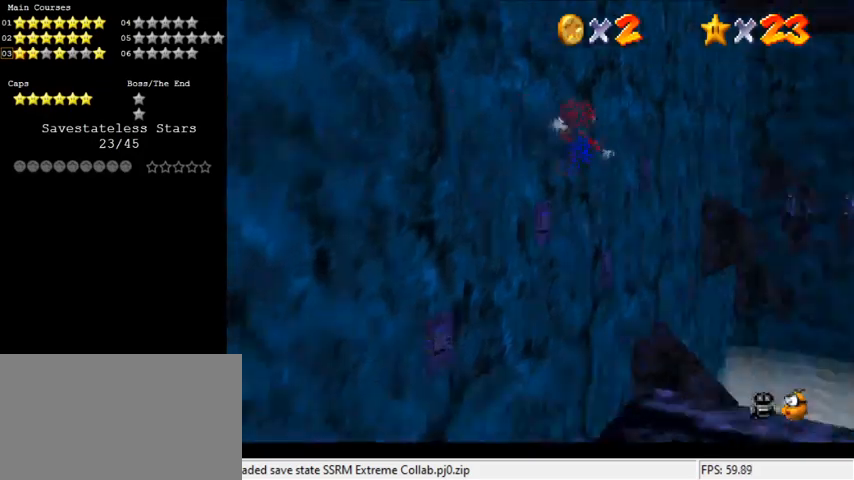
{"keys": ["up"], "events": [[100, "a", "up"], [333, "left", "down"], [500, "left", "up"]]}
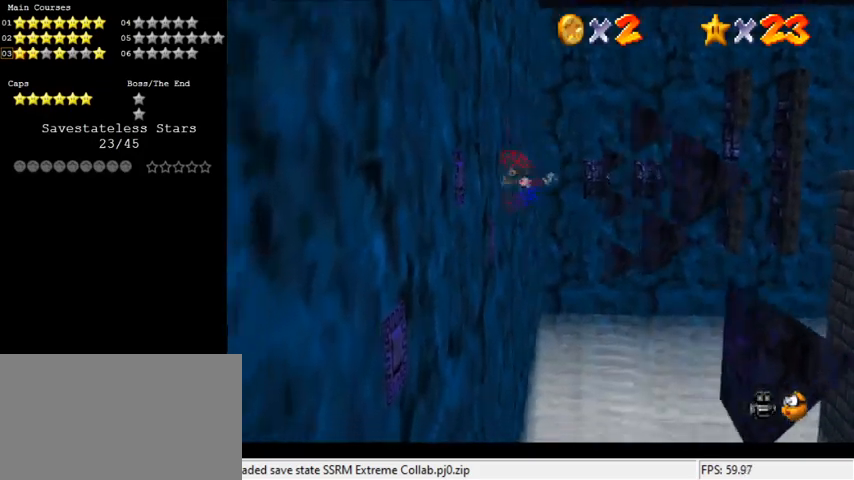
{"keys": ["a", "right", "shift", "up"], "events": [[100, "left", "down"], [333, "left", "up"], [333, "right", "down"], [333, "shift", "down"], [467, "a", "down"]]}
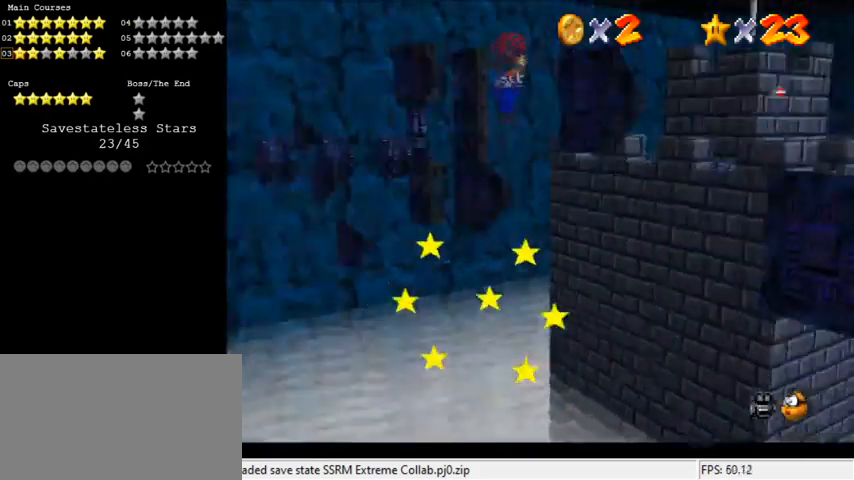
{"keys": ["shift", "up"], "events": [[100, "a", "up"], [200, "right", "up"], [300, "d", "down"], [300, "left", "down"], [467, "d", "up"], [467, "left", "up"]]}
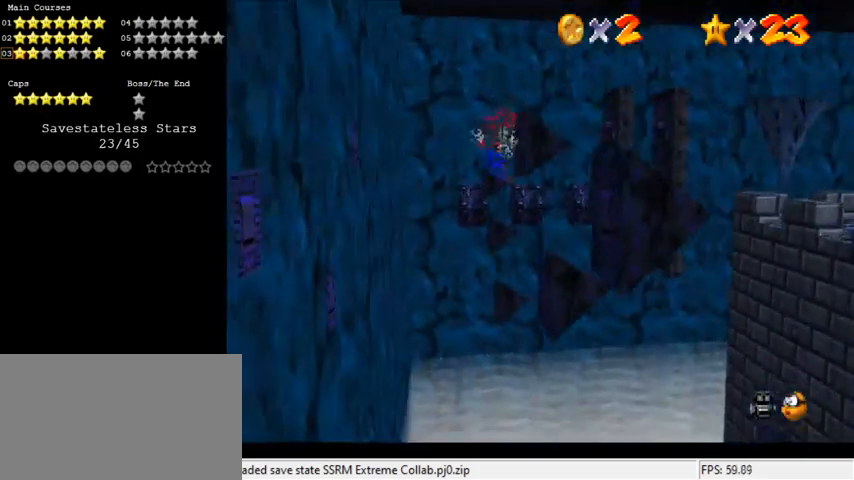
{"keys": ["left", "shift"], "events": [[67, "right", "down"], [267, "up", "up"], [300, "shift", "up"], [400, "left", "down"], [400, "shift", "down"], [433, "right", "up"]]}
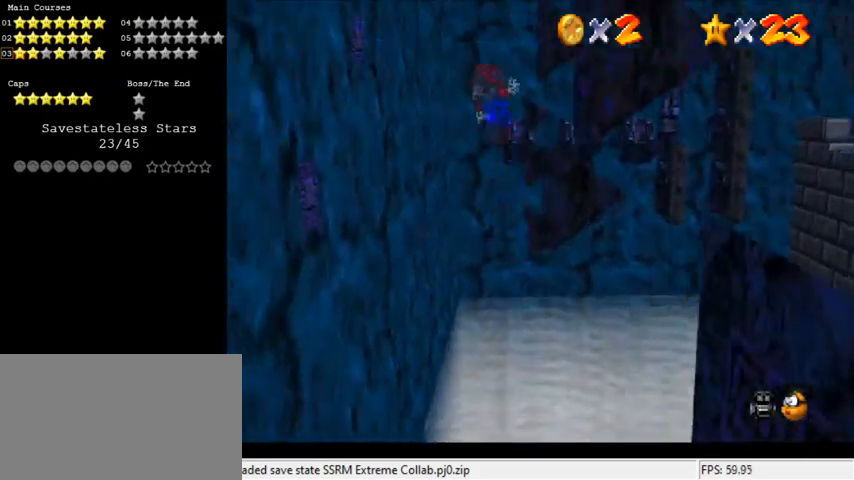
{"keys": ["right"], "events": [[133, "shift", "up"], [167, "up", "down"], [233, "left", "up"], [400, "right", "down"], [500, "up", "up"]]}
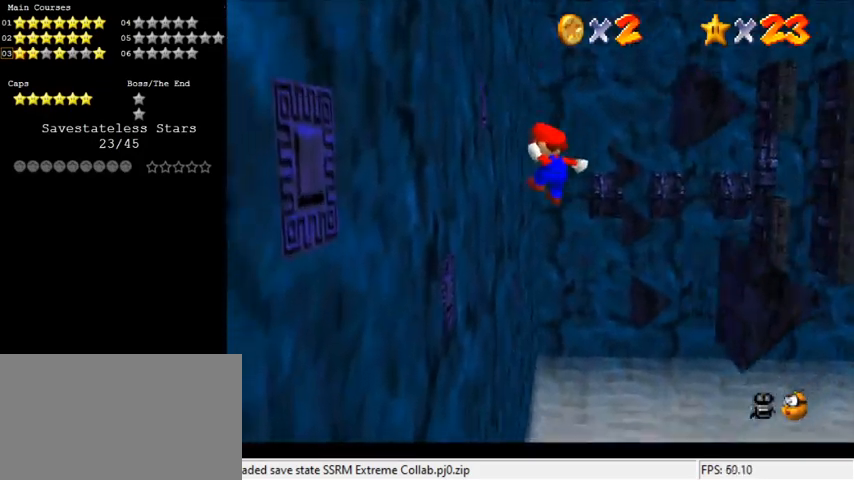
{"keys": ["right", "shift"], "events": [[133, "left", "down"], [133, "right", "up"], [433, "right", "down"], [467, "left", "up"], [467, "shift", "down"]]}
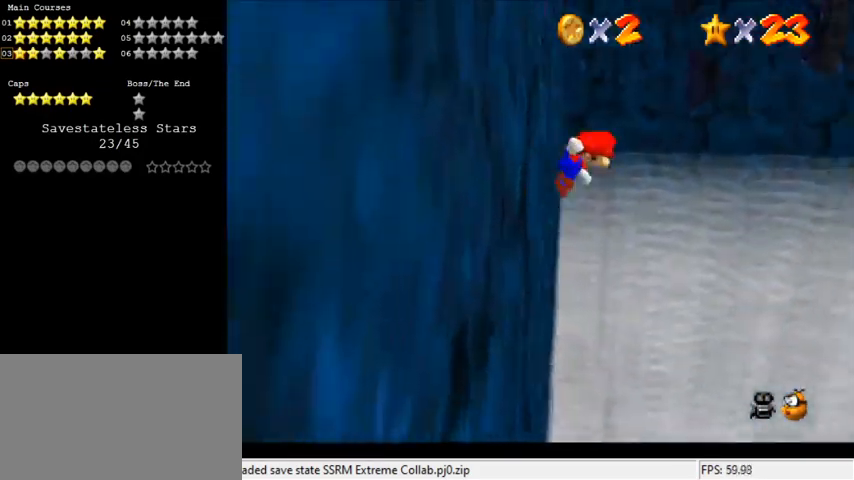
{"keys": ["d", "right", "shift", "up"], "events": [[67, "a", "down"], [200, "a", "up"], [300, "right", "up"], [333, "right", "down"], [400, "d", "down"], [433, "up", "down"]]}
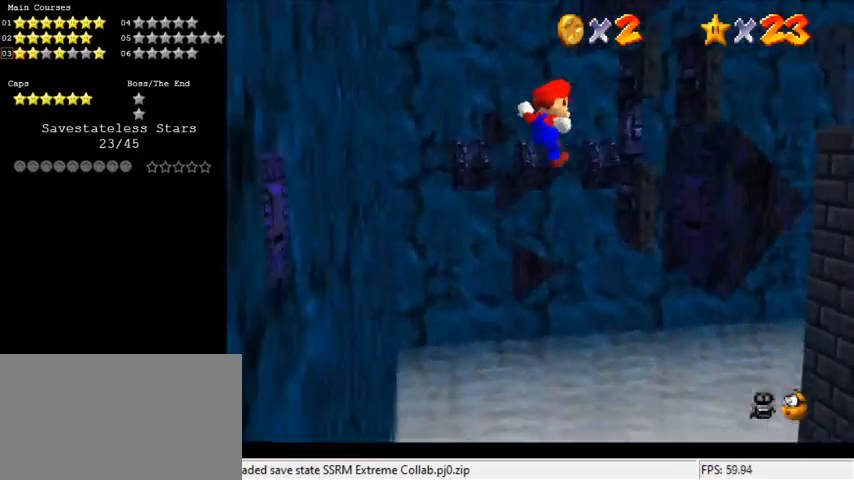
{"keys": ["left", "shift"], "events": [[33, "d", "up"], [67, "up", "up"], [167, "down", "down"], [267, "down", "up"], [267, "shift", "up"], [400, "shift", "down"], [433, "left", "down"], [433, "right", "up"]]}
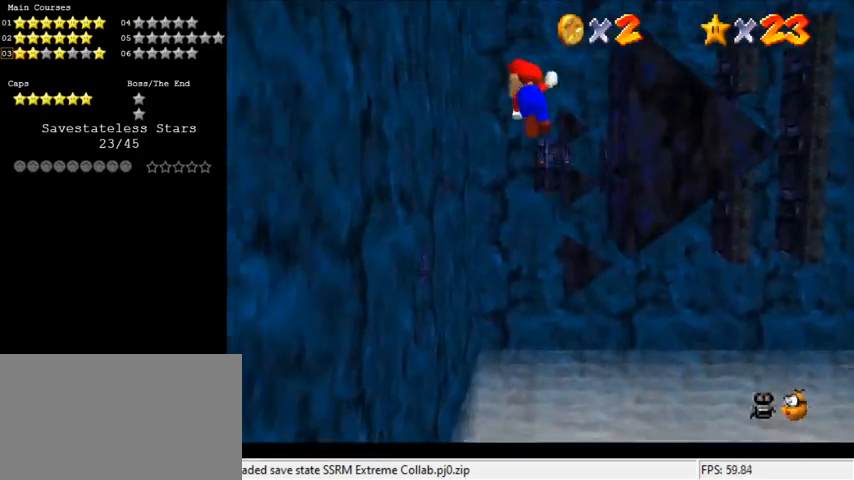
{"keys": ["left", "shift"], "events": [[133, "up", "down"], [167, "left", "up"], [333, "left", "down"], [433, "up", "up"]]}
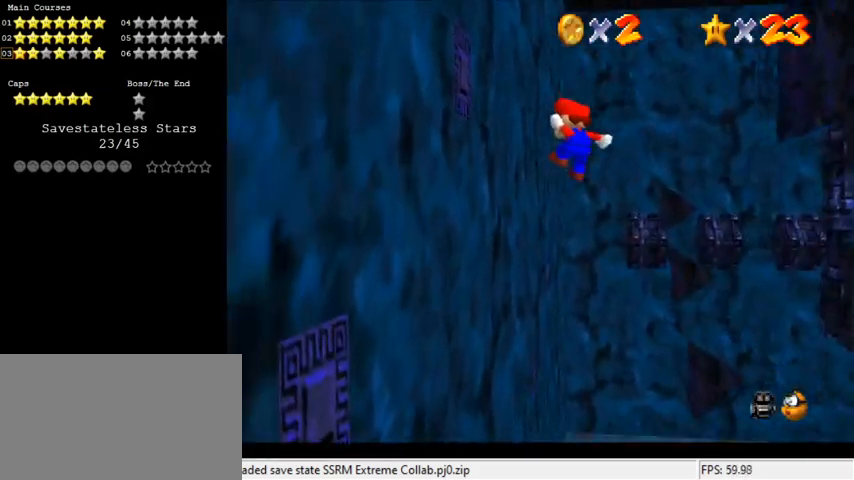
{"keys": ["a", "right", "shift"], "events": [[67, "down", "down"], [200, "shift", "up"], [300, "down", "up"], [300, "right", "down"], [333, "left", "up"], [333, "shift", "down"], [433, "a", "down"]]}
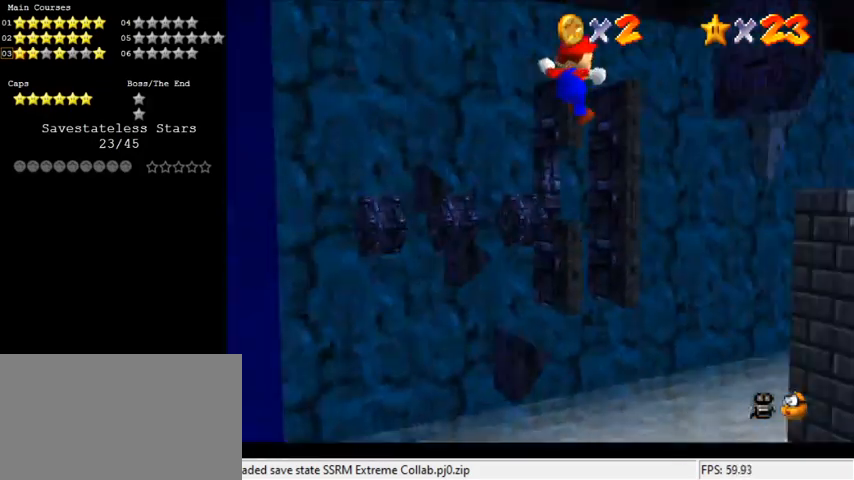
{"keys": ["down", "right", "shift"], "events": [[67, "a", "up"], [300, "d", "down"], [500, "d", "up"], [500, "down", "down"]]}
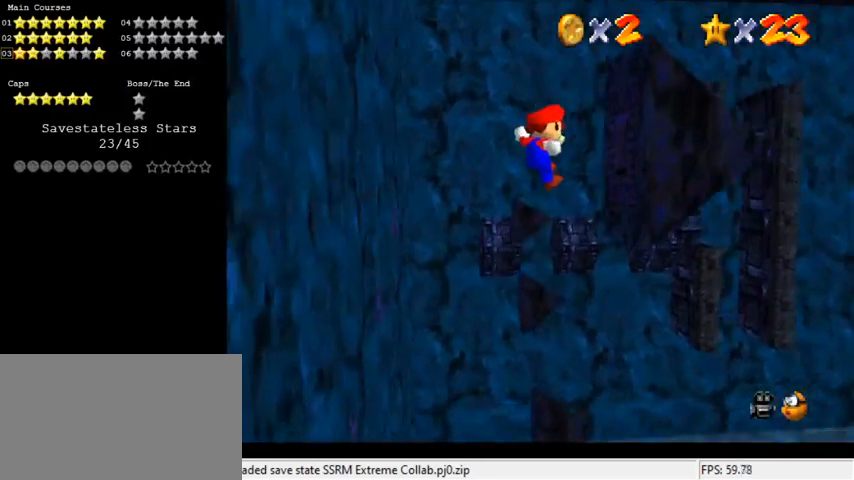
{"keys": ["right", "up"], "events": [[67, "shift", "up"], [233, "left", "down"], [233, "shift", "down"], [267, "down", "up"], [267, "right", "up"], [367, "shift", "up"], [400, "left", "up"], [467, "right", "down"], [467, "up", "down"]]}
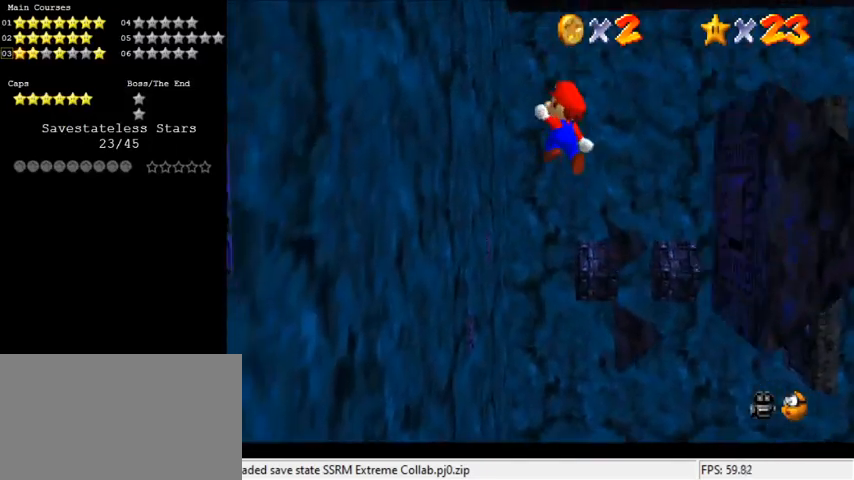
{"keys": ["up"], "events": [[100, "right", "up"], [267, "right", "down"], [367, "right", "up"]]}
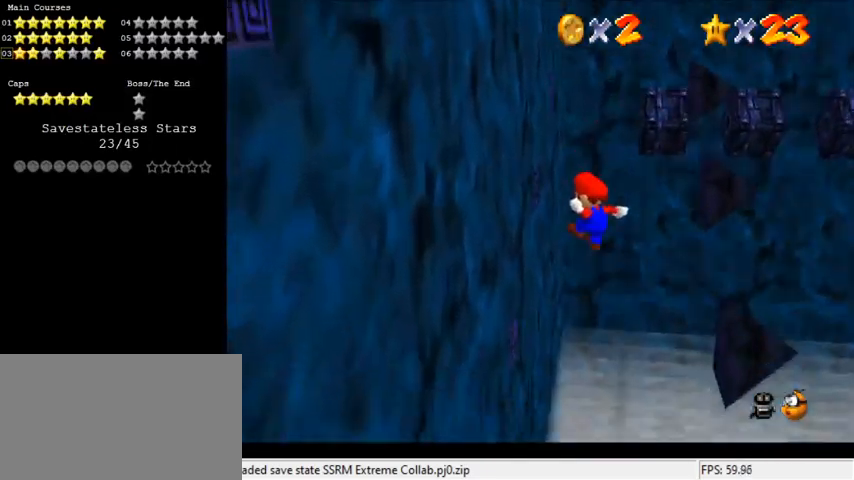
{"keys": ["left", "right", "shift"], "events": [[133, "left", "down"], [233, "up", "up"], [433, "right", "down"], [467, "shift", "down"]]}
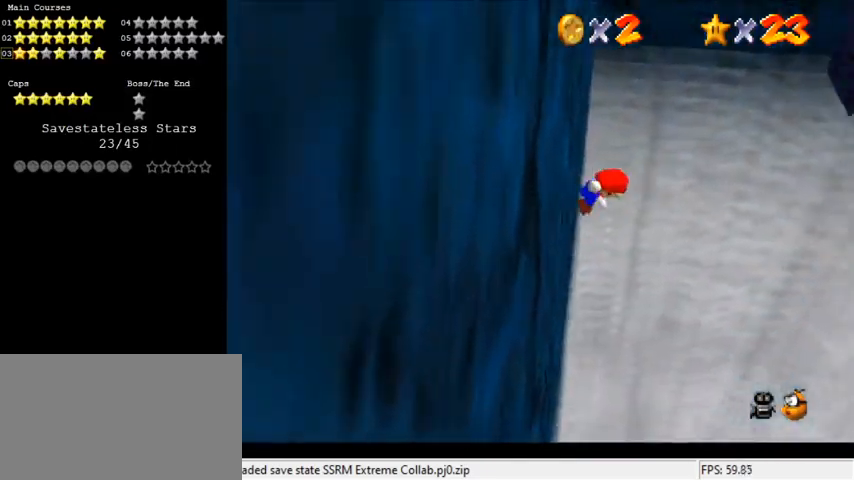
{"keys": ["d", "shift"], "events": [[33, "left", "up"], [67, "a", "down"], [67, "up", "down"], [200, "a", "up"], [400, "right", "up"], [400, "up", "up"], [500, "d", "down"]]}
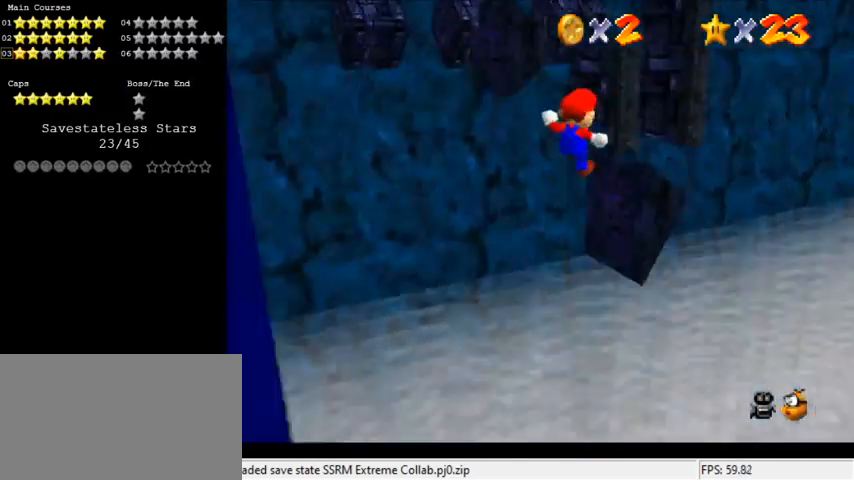
{"keys": ["right"], "events": [[33, "up", "down"], [133, "left", "down"], [167, "d", "up"], [167, "left", "up"], [233, "right", "down"], [300, "shift", "up"], [367, "shift", "down"], [400, "shift", "up"], [467, "up", "up"]]}
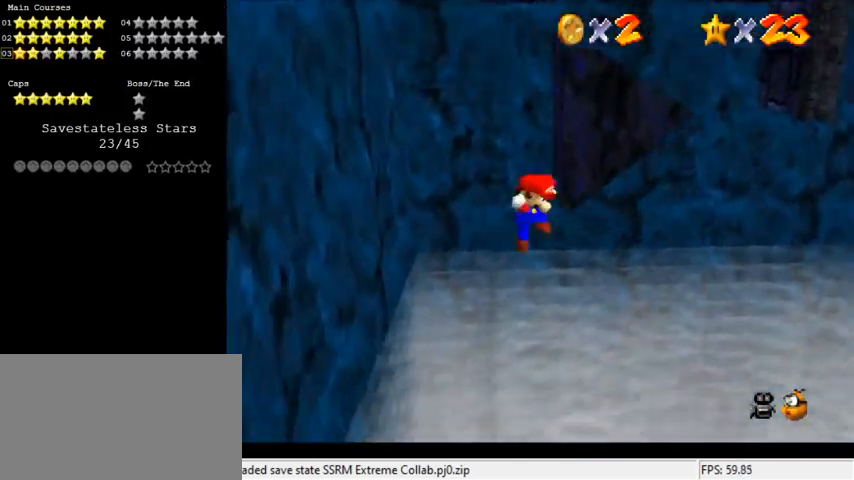
{"keys": ["left", "shift"], "events": [[33, "left", "down"], [33, "shift", "down"], [100, "right", "up"]]}
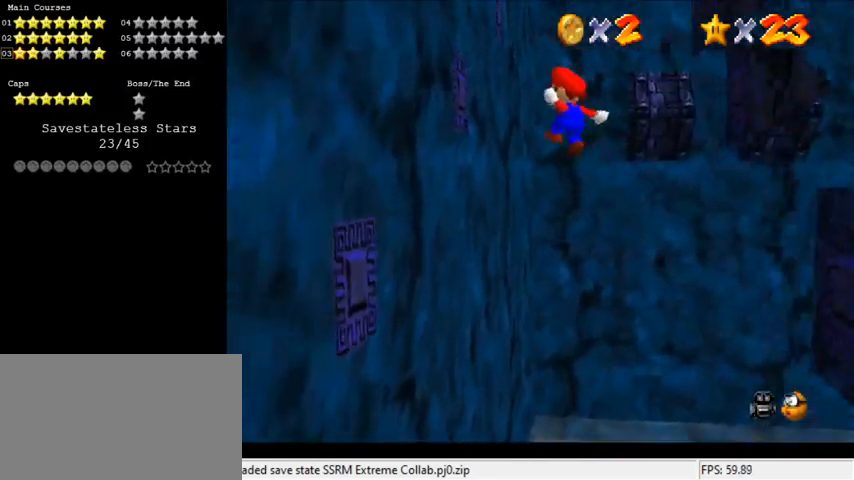
{"keys": ["a", "right", "shift", "up"], "events": [[67, "down", "down"], [300, "shift", "up"], [333, "down", "up"], [333, "right", "down"], [400, "left", "up"], [400, "shift", "down"], [467, "a", "down"], [467, "up", "down"]]}
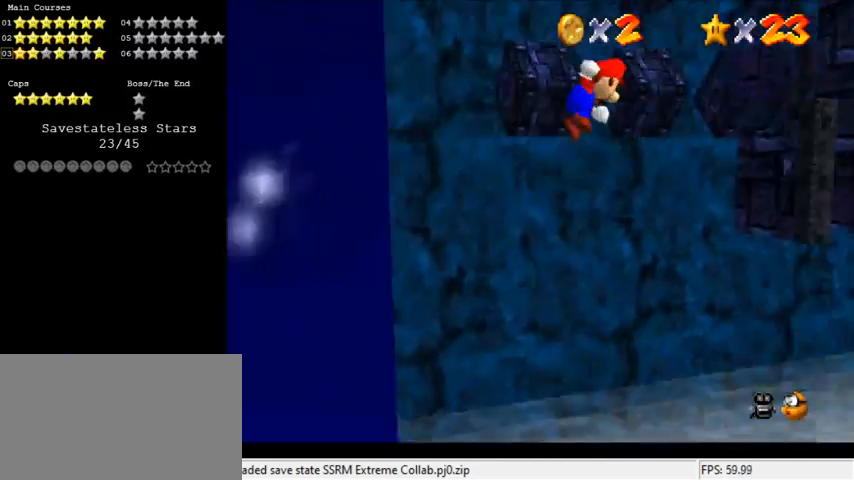
{"keys": ["right", "shift"], "events": [[67, "a", "up"], [133, "right", "up"], [300, "d", "down"], [433, "right", "down"], [433, "up", "up"], [500, "d", "up"]]}